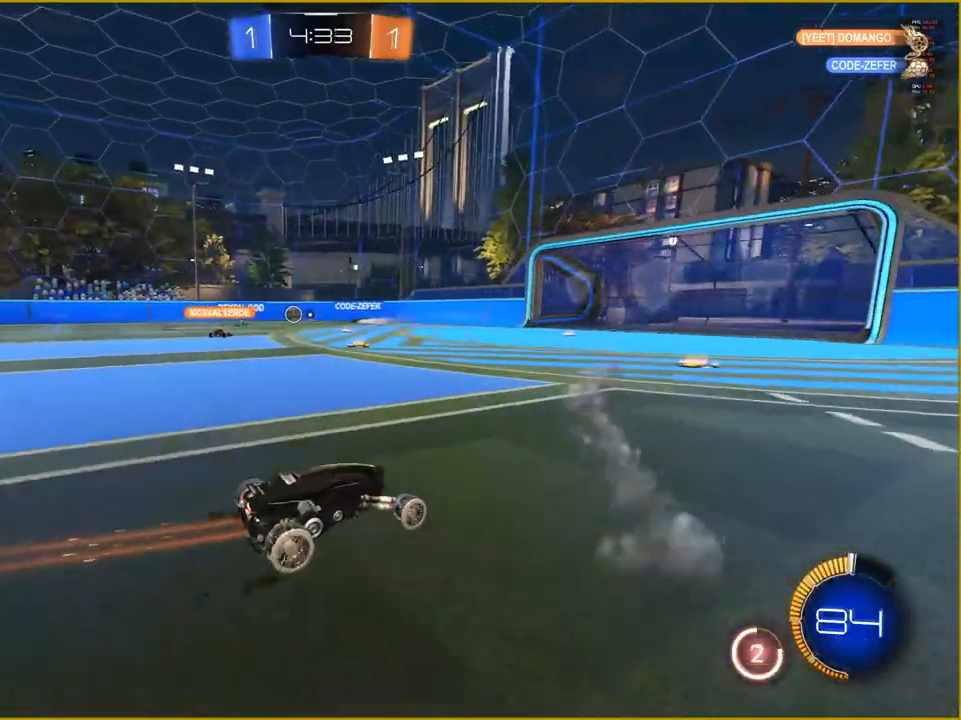
Gameplay with a controller (PlayStation layout); each line is a JSON object with the inputs held at the frame after it. "events" lists button and stick changes between this image and that frame as [ms after this image, input, new state], when the widget could be followed in between.
{"buttons": ["R2"], "left_stick": "center", "right_stick": "center", "events": [[200, "left_stick", "center"]]}
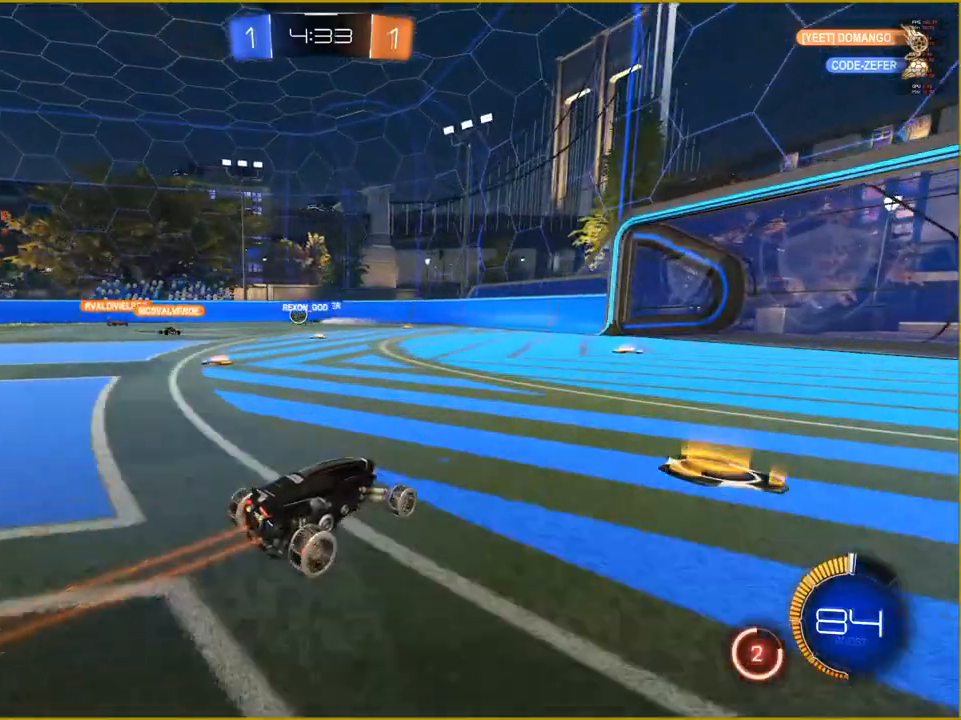
{"buttons": ["R2"], "left_stick": "left", "right_stick": "center", "events": [[450, "left_stick", "left"]]}
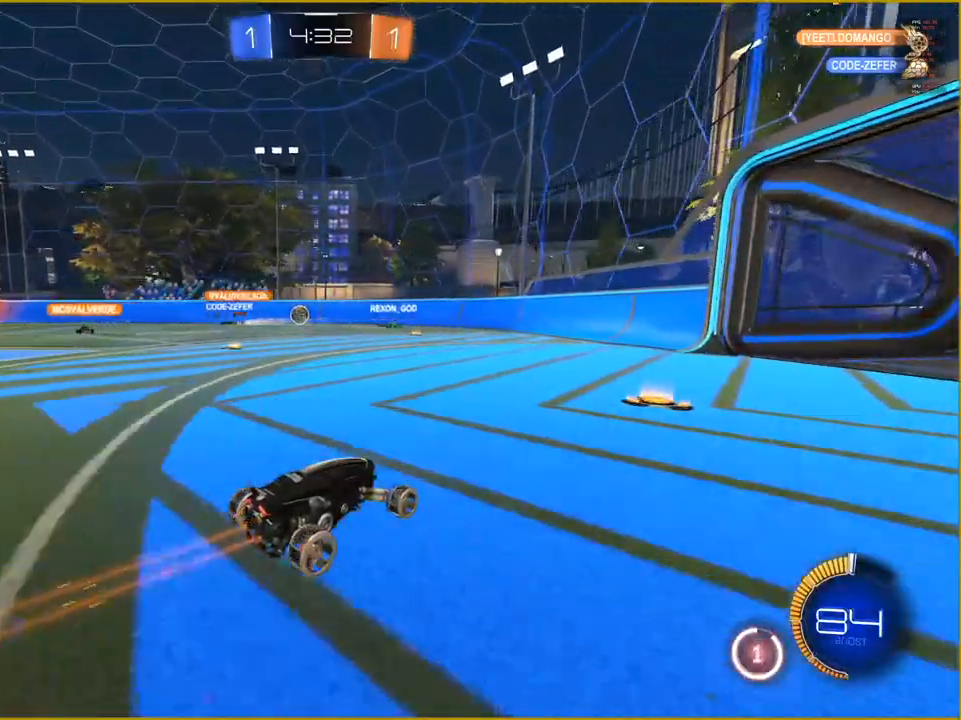
{"buttons": ["R2"], "left_stick": "center", "right_stick": "center", "events": [[250, "left_stick", "center"]]}
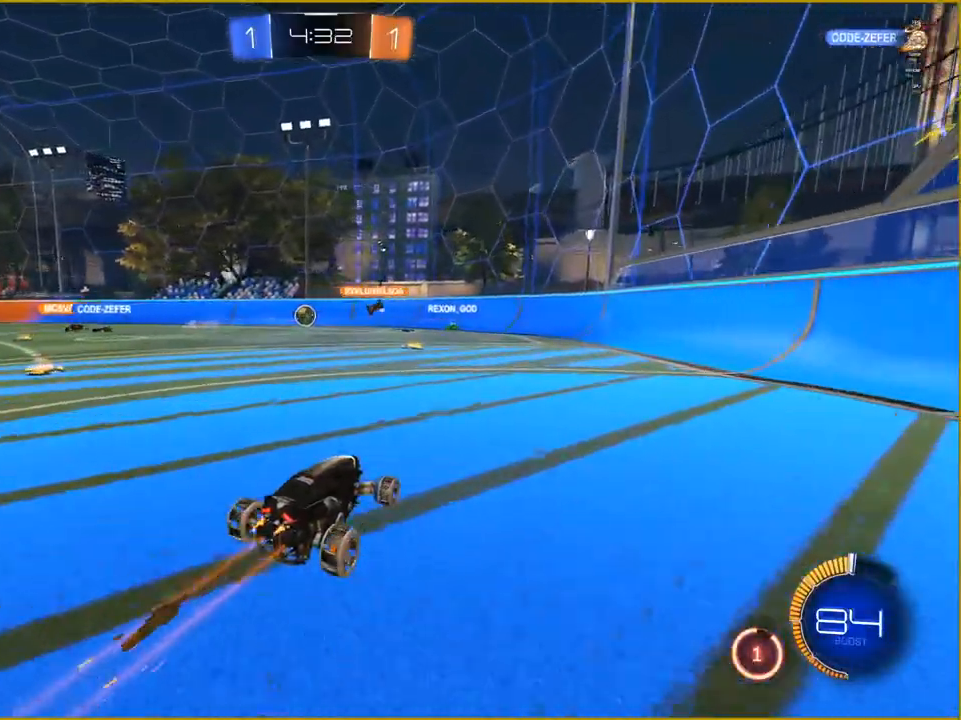
{"buttons": ["R2"], "left_stick": "center", "right_stick": "center", "events": []}
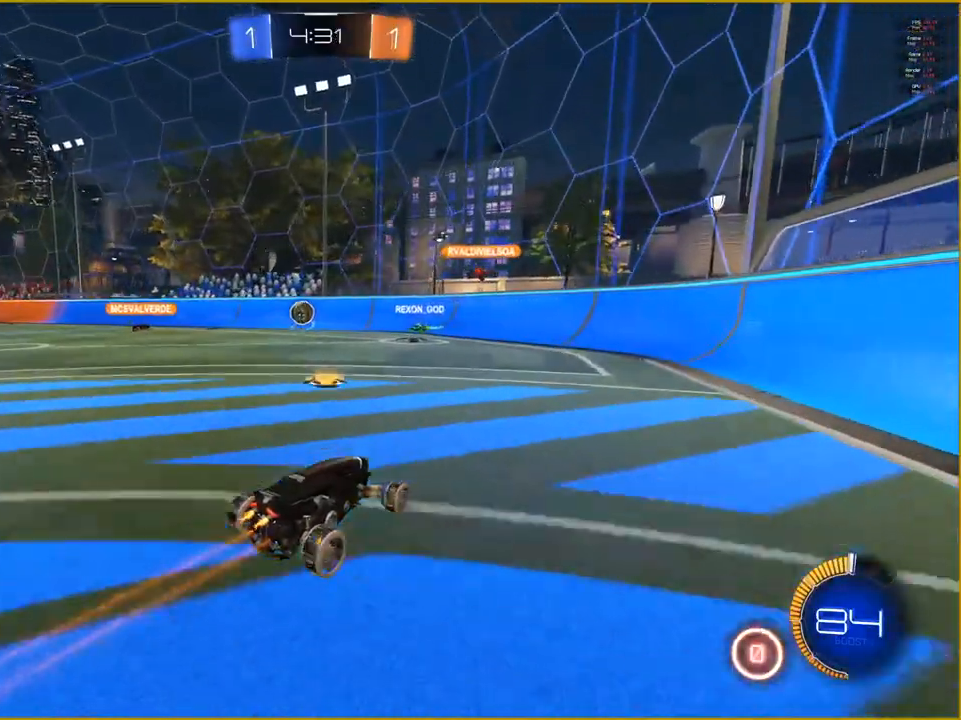
{"buttons": ["R2"], "left_stick": "left", "right_stick": "center", "events": [[150, "left_stick", "left"]]}
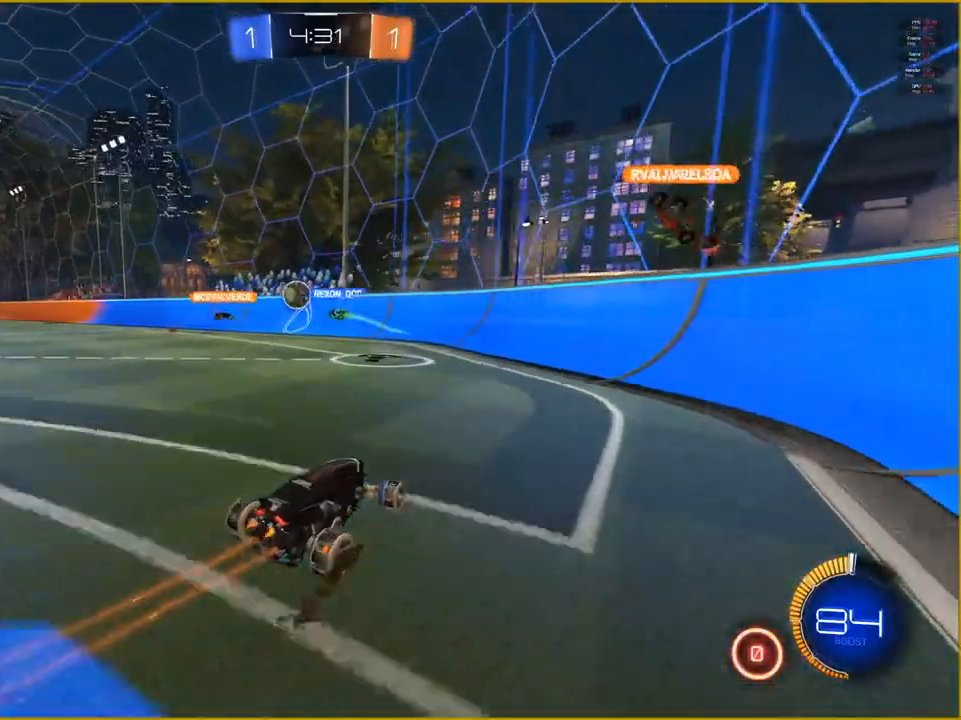
{"buttons": ["R2"], "left_stick": "left", "right_stick": "center", "events": []}
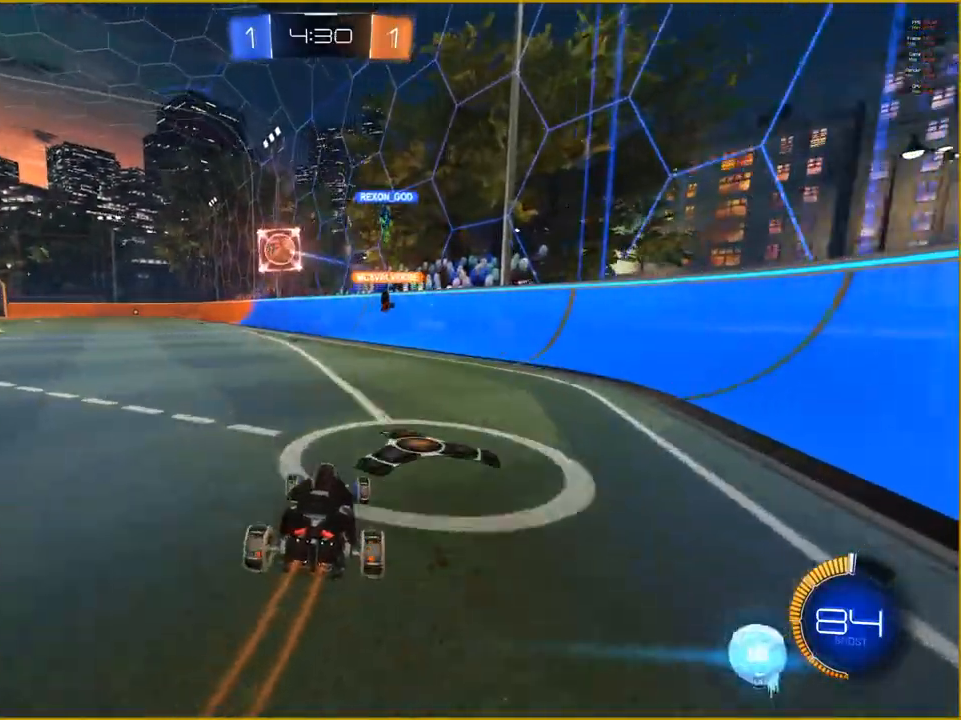
{"buttons": ["CROSS", "L1", "R2"], "left_stick": "up", "right_stick": "center", "events": [[383, "left_stick", "center"], [433, "left_stick", "up"], [467, "CROSS", "down"], [467, "L1", "down"]]}
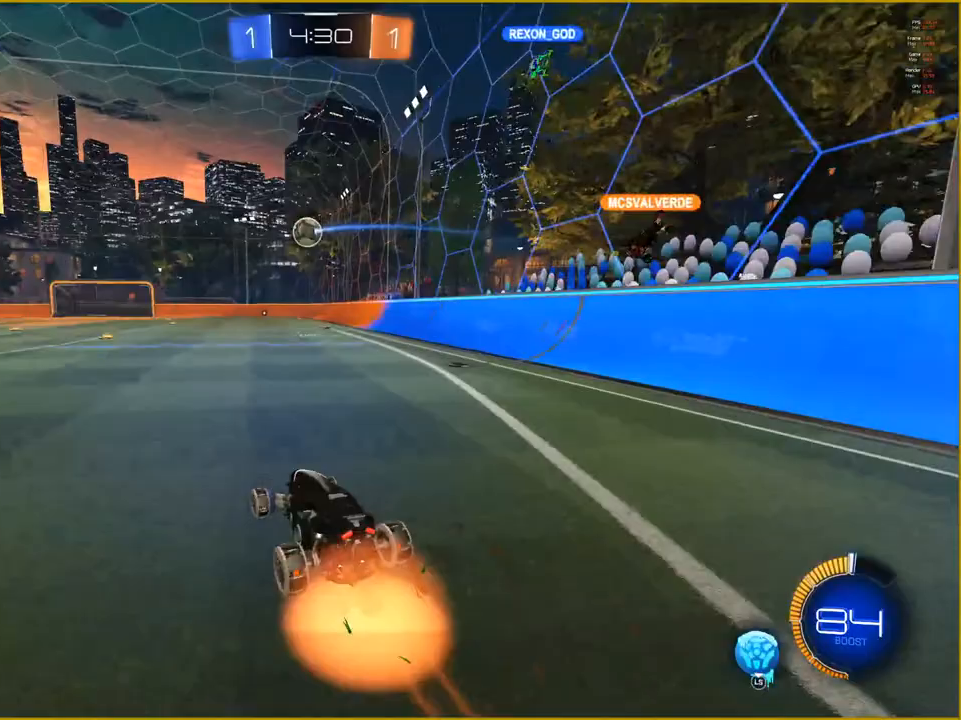
{"buttons": ["R2"], "left_stick": "center", "right_stick": "center", "events": [[17, "left_stick", "up-right"], [50, "CROSS", "up"], [117, "CROSS", "down"], [333, "CROSS", "up"], [367, "L1", "up"], [383, "left_stick", "center"]]}
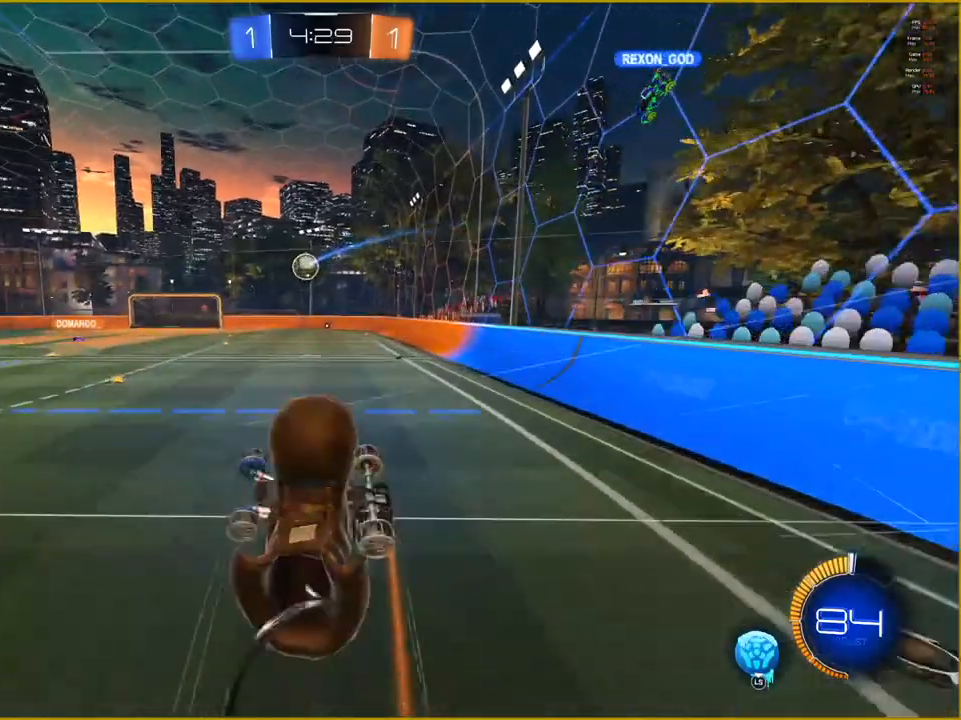
{"buttons": ["R2"], "left_stick": "center", "right_stick": "center", "events": []}
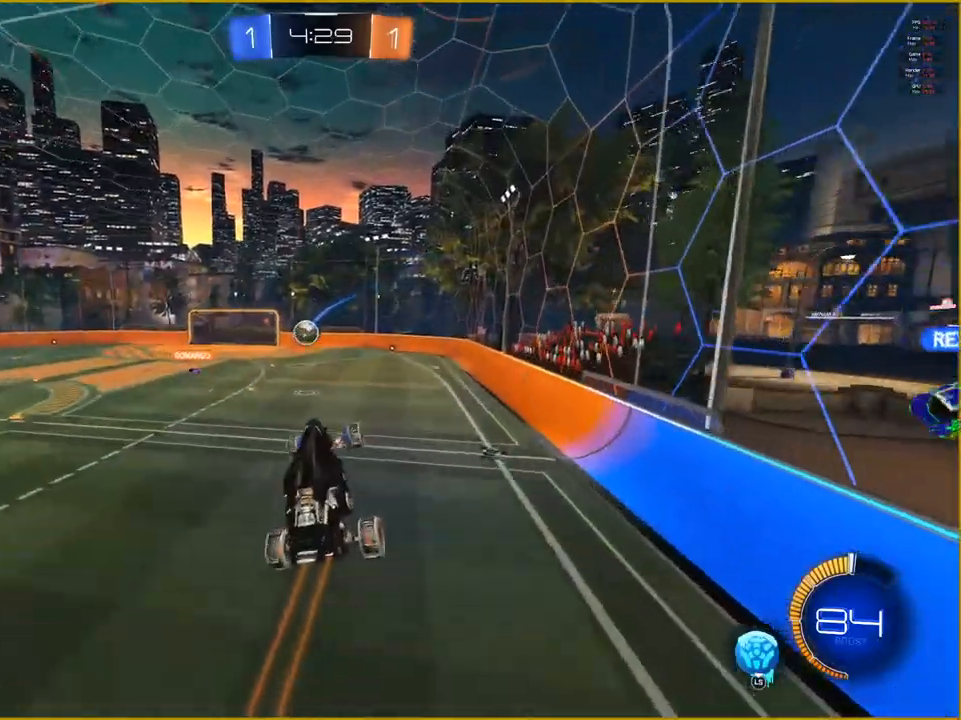
{"buttons": [], "left_stick": "center", "right_stick": "center", "events": [[17, "R2", "up"], [117, "left_stick", "down"], [400, "left_stick", "center"]]}
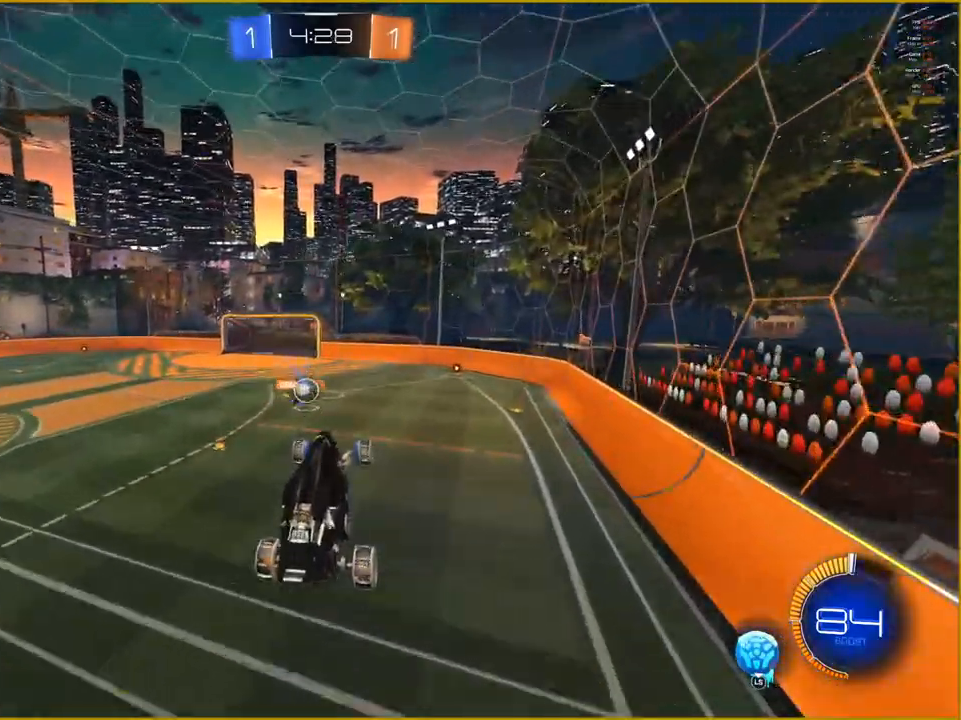
{"buttons": ["L3"], "left_stick": "left", "right_stick": "center", "events": [[483, "left_stick", "left"], [500, "L3", "down"]]}
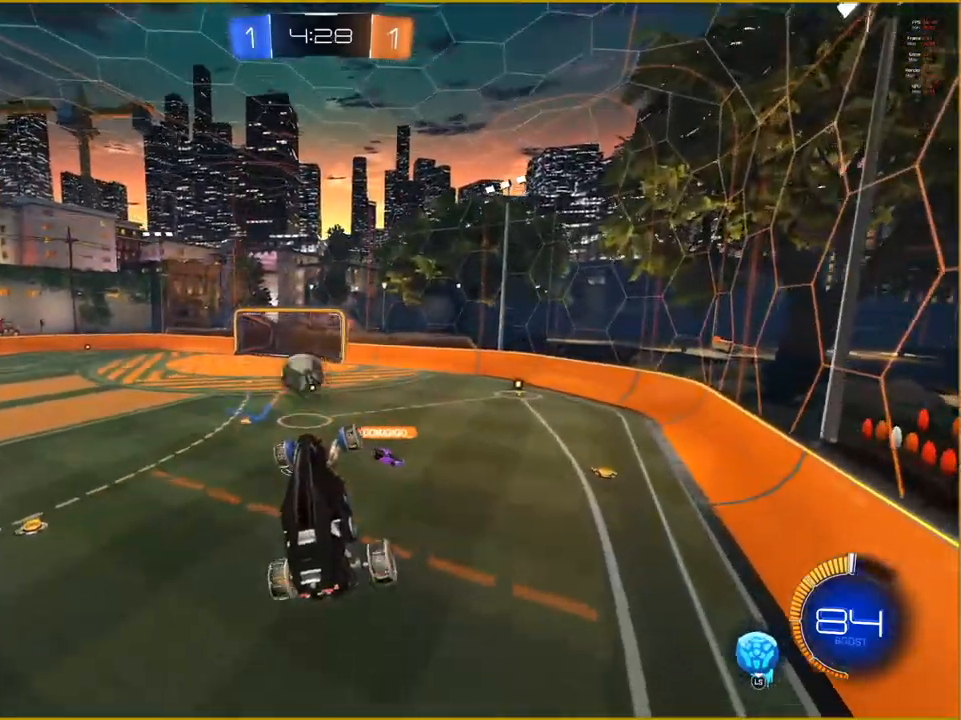
{"buttons": [], "left_stick": "center", "right_stick": "center", "events": [[100, "left_stick", "center"], [150, "L3", "up"]]}
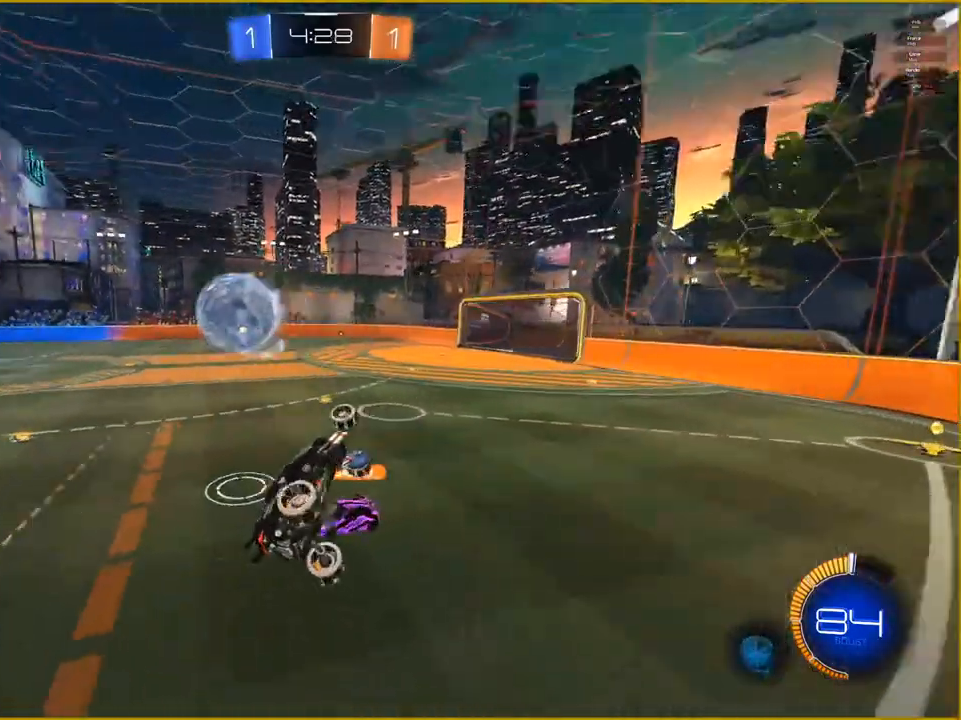
{"buttons": ["R2"], "left_stick": "center", "right_stick": "center", "events": [[483, "R2", "down"]]}
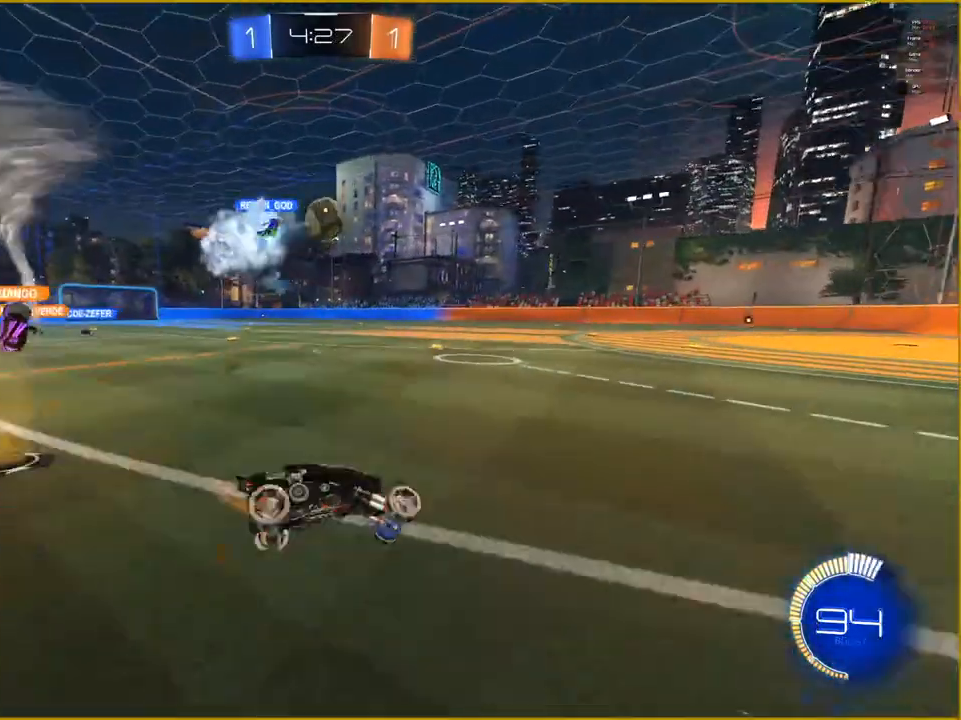
{"buttons": ["R2"], "left_stick": "left", "right_stick": "center", "events": [[17, "left_stick", "left"]]}
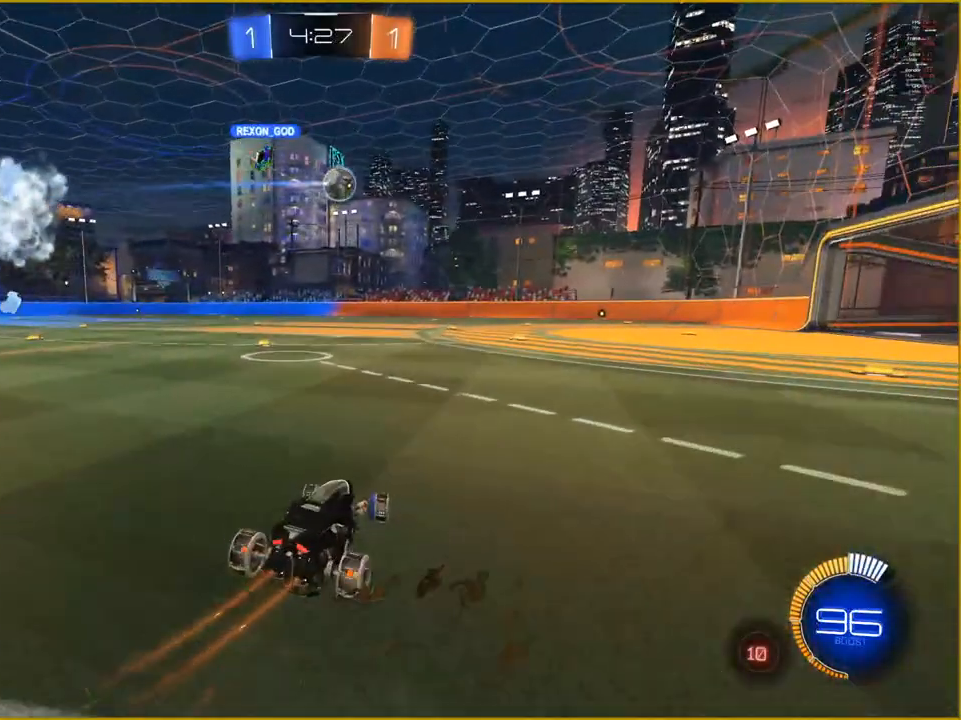
{"buttons": ["R2"], "left_stick": "center", "right_stick": "center", "events": [[350, "left_stick", "center"]]}
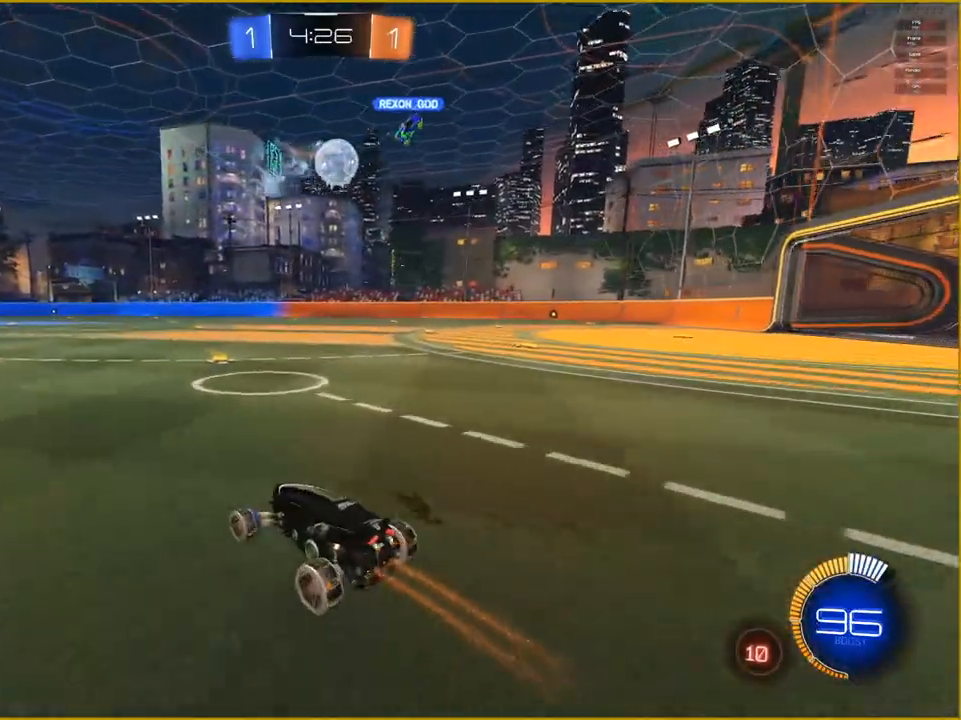
{"buttons": ["R2"], "left_stick": "center", "right_stick": "center", "events": [[50, "left_stick", "left"], [350, "left_stick", "center"]]}
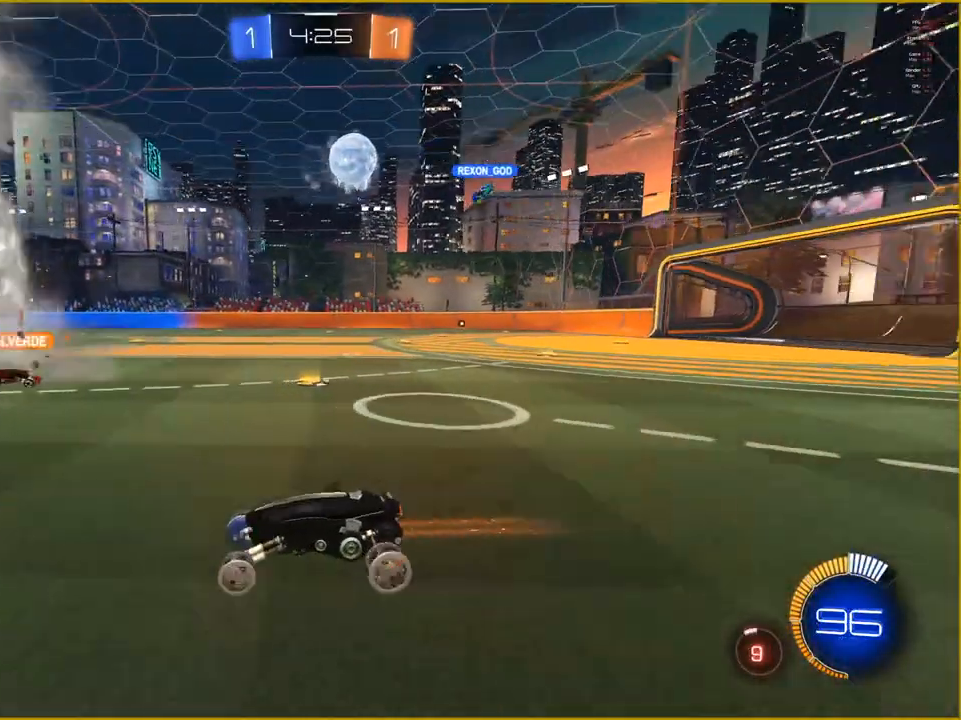
{"buttons": ["R2"], "left_stick": "right", "right_stick": "center", "events": [[50, "left_stick", "right"]]}
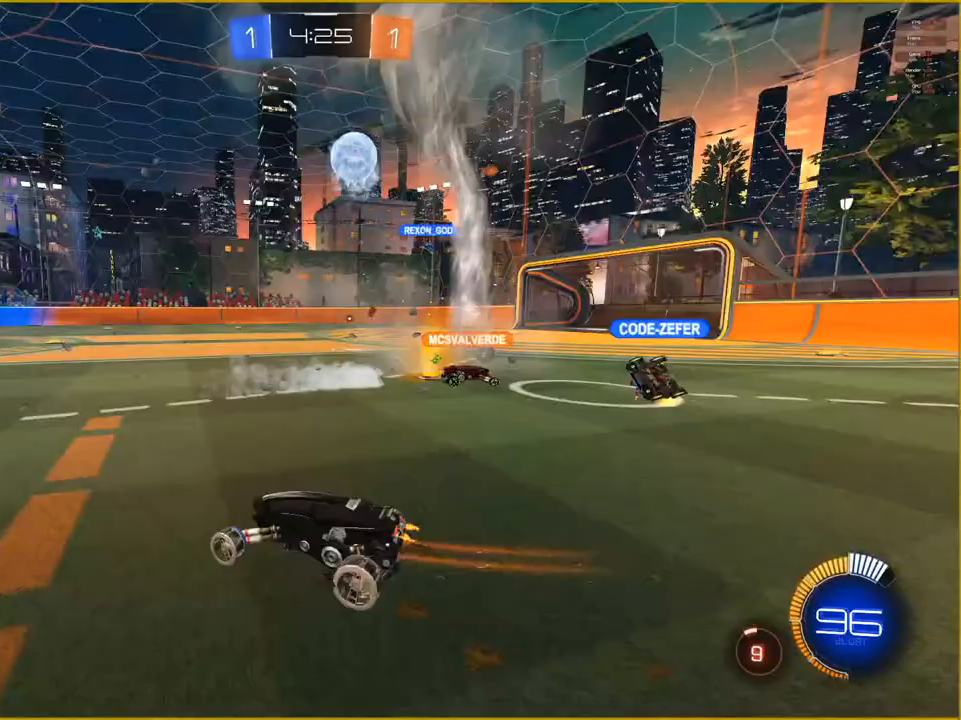
{"buttons": [], "left_stick": "right", "right_stick": "center", "events": [[67, "R2", "up"], [333, "L2", "down"], [483, "L2", "up"]]}
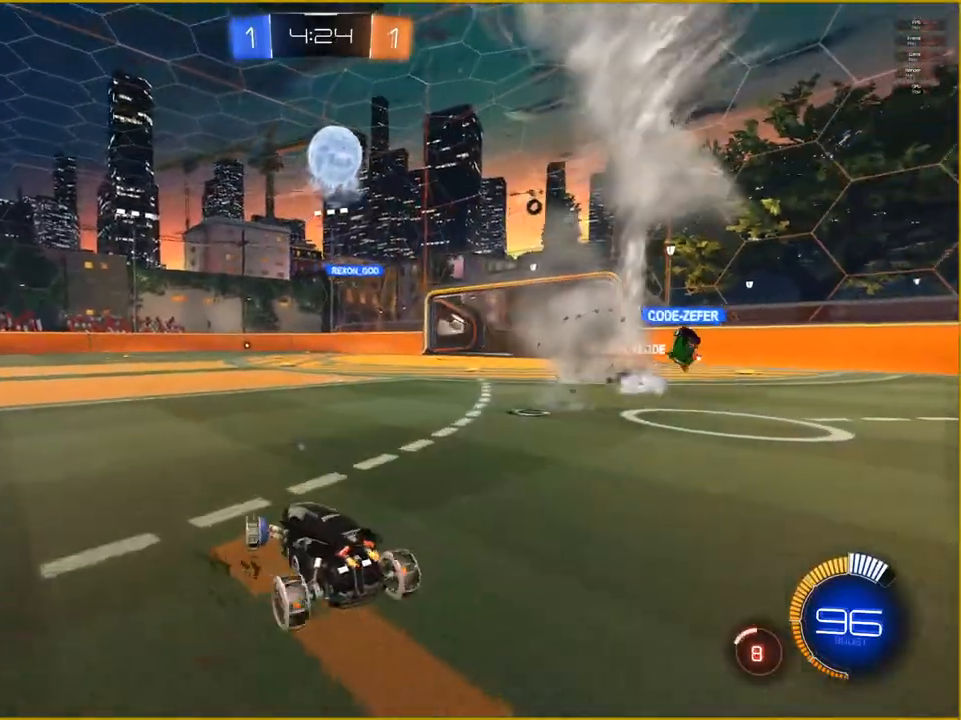
{"buttons": ["CROSS", "R1"], "left_stick": "center", "right_stick": "center", "events": [[17, "left_stick", "center"], [83, "CROSS", "down"], [183, "CROSS", "up"], [233, "CROSS", "down"], [300, "left_stick", "down-right"], [350, "R1", "down"], [500, "left_stick", "center"]]}
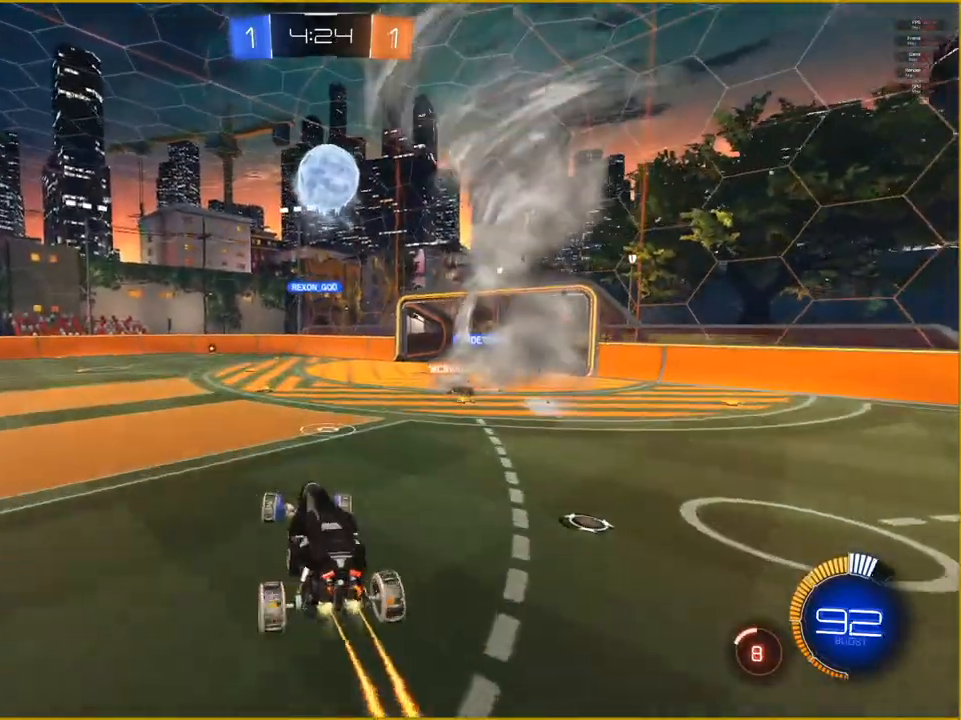
{"buttons": ["CROSS", "R1"], "left_stick": "center", "right_stick": "center", "events": []}
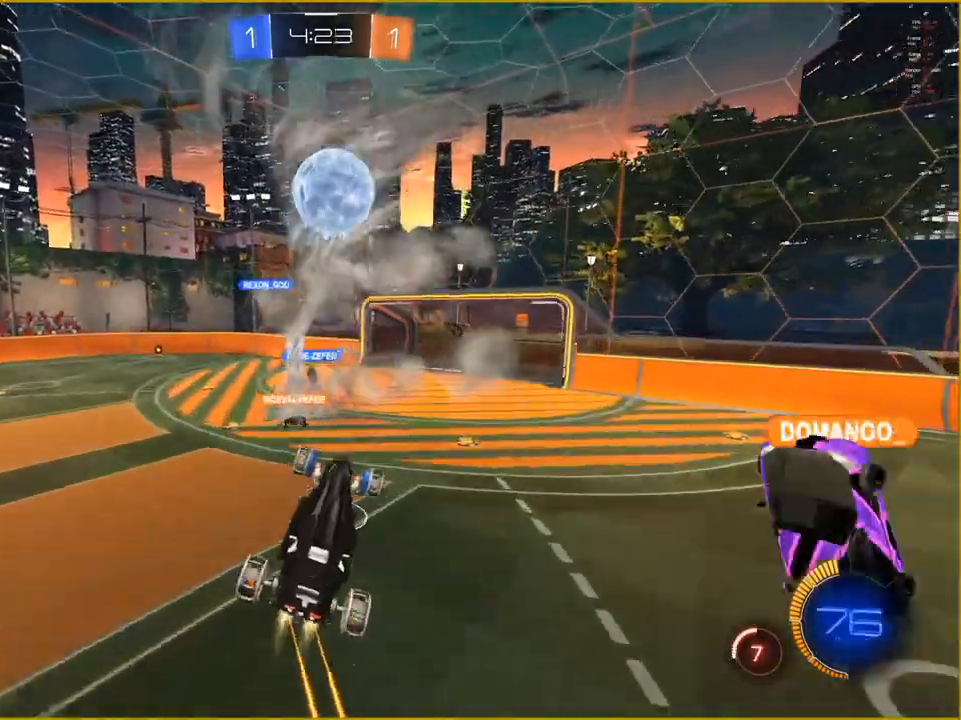
{"buttons": ["CROSS", "R1"], "left_stick": "down-right", "right_stick": "center", "events": [[217, "left_stick", "down"], [383, "left_stick", "center"], [483, "left_stick", "down-right"]]}
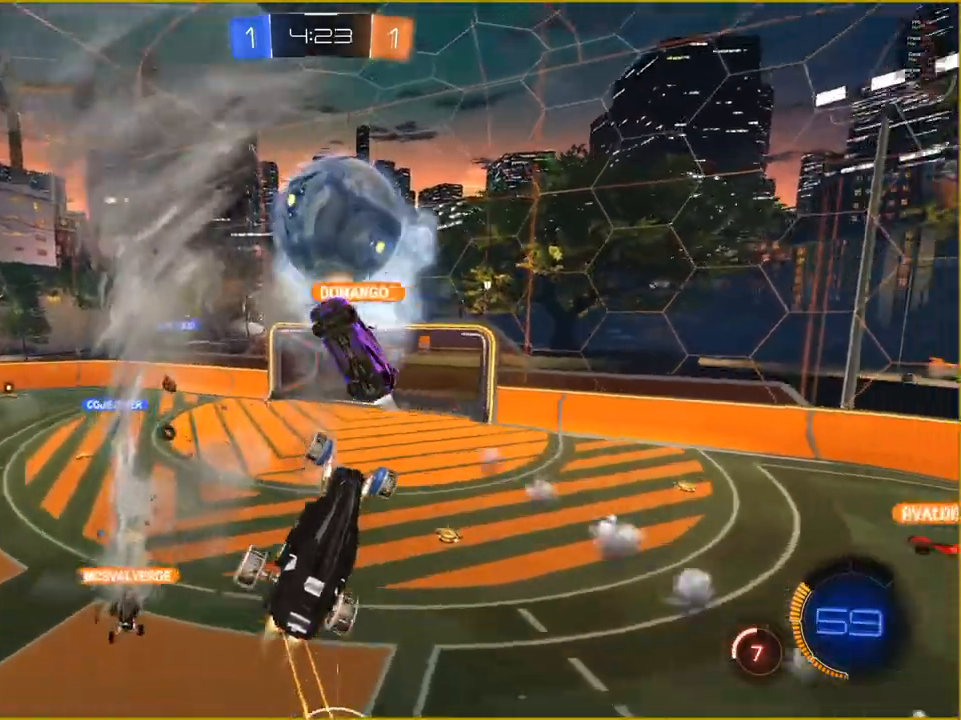
{"buttons": [], "left_stick": "down-right", "right_stick": "center", "events": [[200, "CROSS", "up"], [217, "R1", "up"]]}
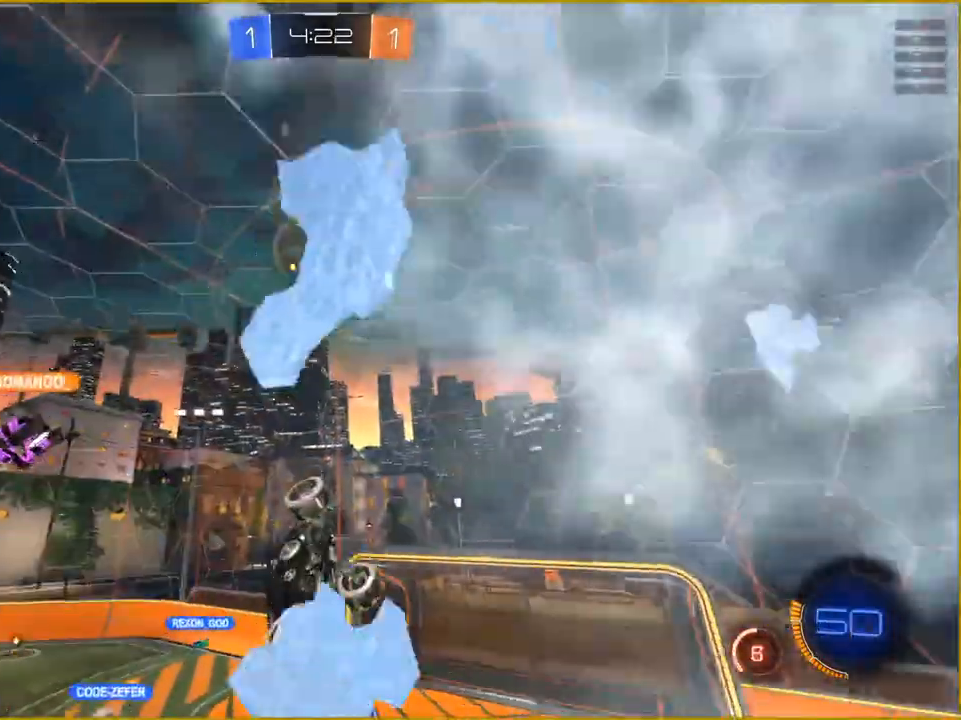
{"buttons": [], "left_stick": "down", "right_stick": "center", "events": [[500, "left_stick", "down"]]}
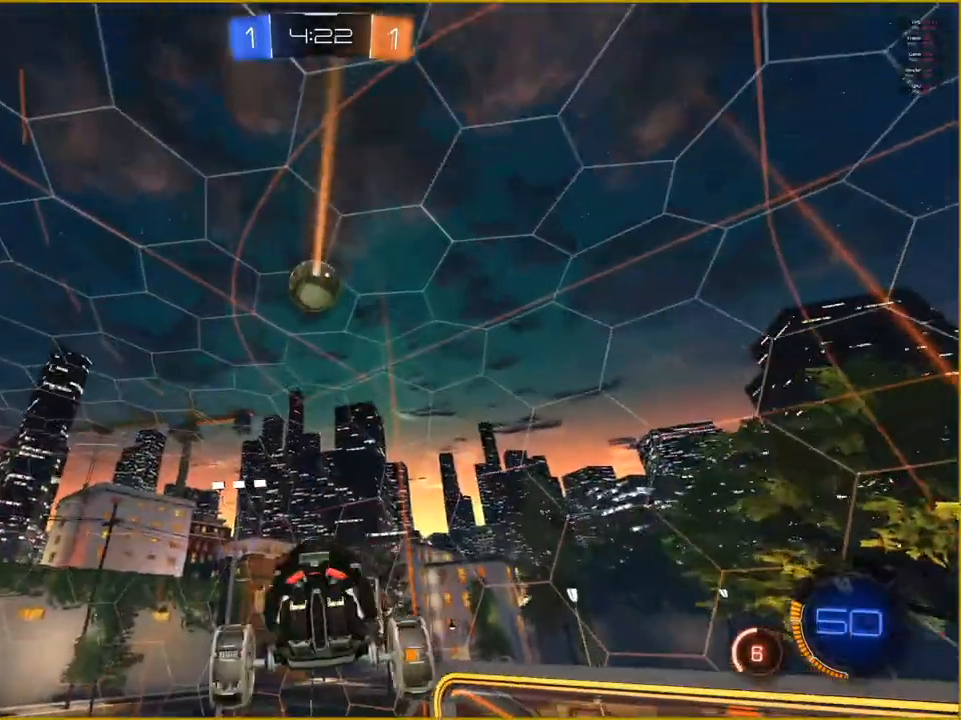
{"buttons": ["L1"], "left_stick": "left", "right_stick": "center", "events": [[283, "L1", "down"], [333, "left_stick", "left"]]}
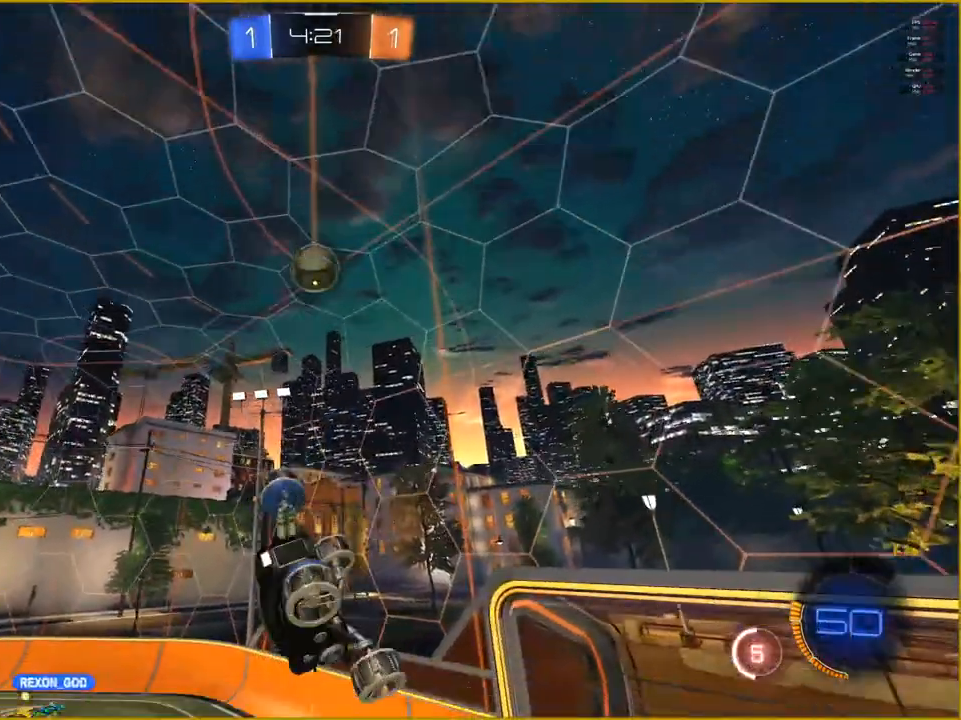
{"buttons": ["R2"], "left_stick": "center", "right_stick": "center", "events": [[383, "L1", "up"], [450, "R2", "down"], [467, "left_stick", "center"]]}
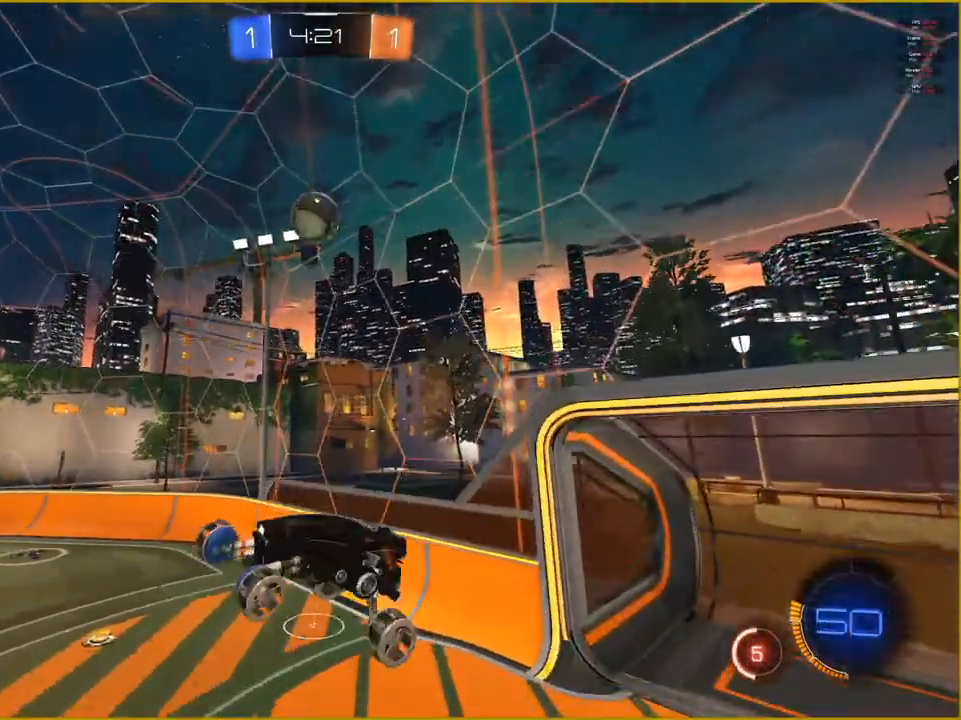
{"buttons": ["R2"], "left_stick": "center", "right_stick": "center", "events": []}
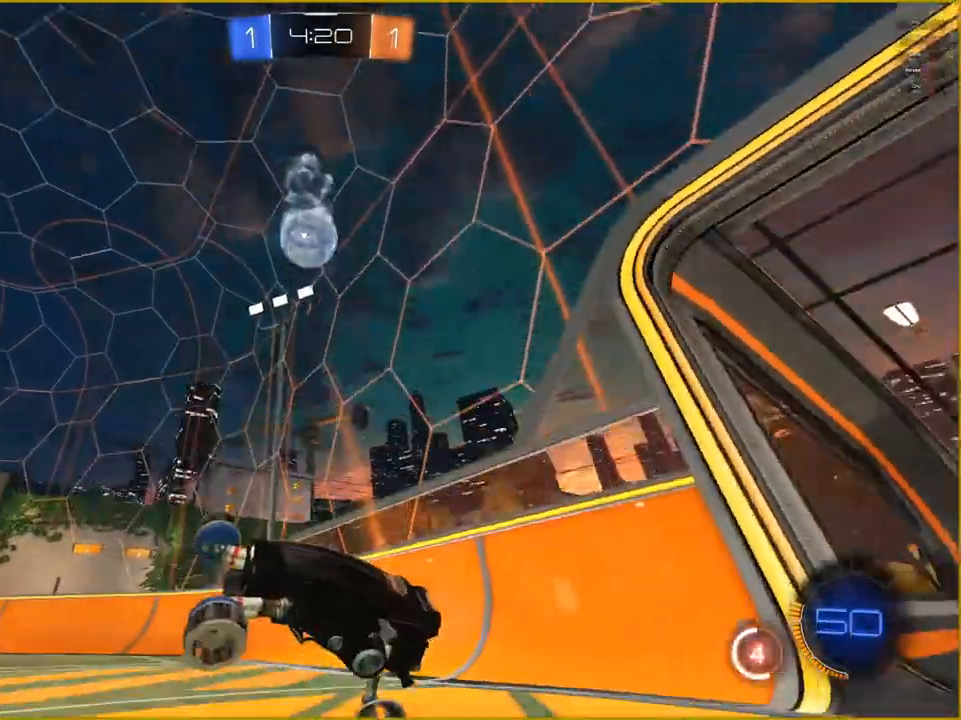
{"buttons": ["R2"], "left_stick": "center", "right_stick": "center", "events": []}
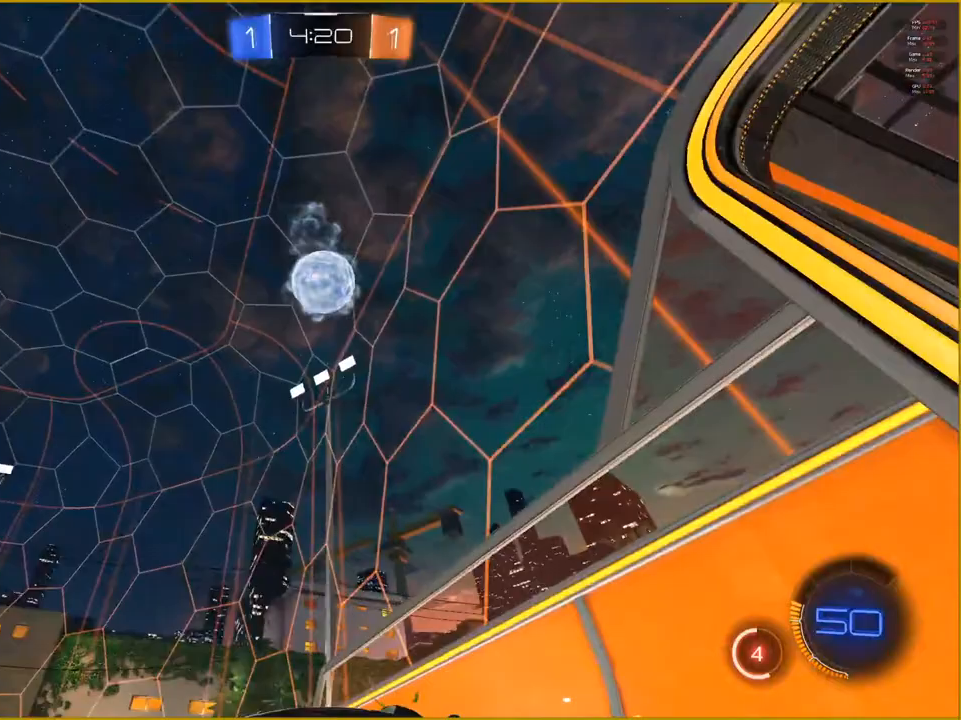
{"buttons": ["CROSS", "L1", "R2"], "left_stick": "up", "right_stick": "center", "events": [[217, "left_stick", "up"], [317, "CROSS", "down"], [317, "L1", "down"], [417, "CROSS", "up"], [483, "CROSS", "down"]]}